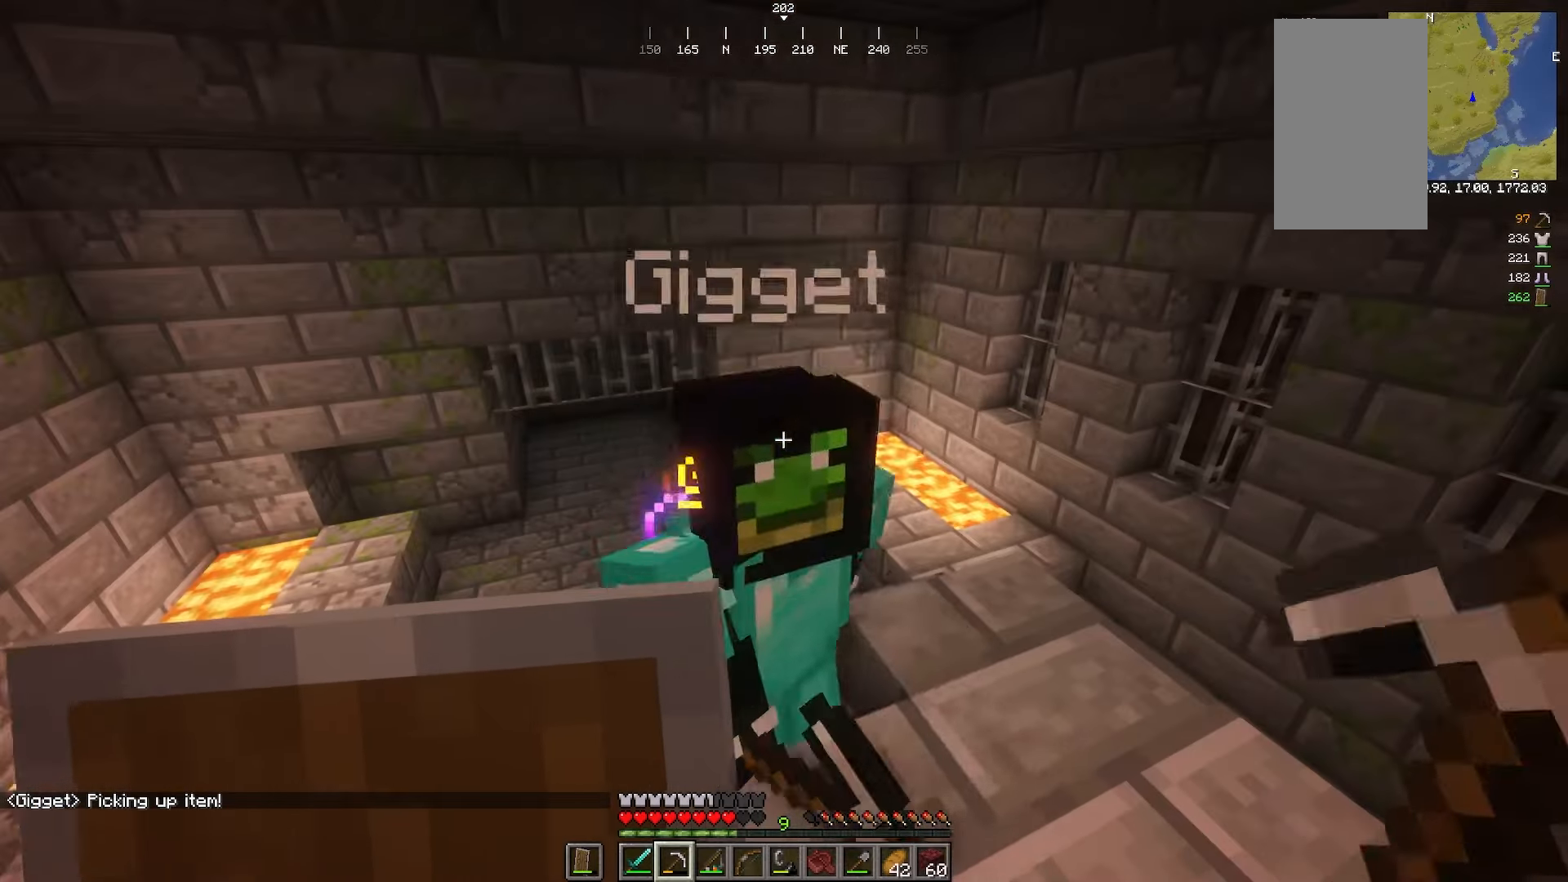
Gameplay with keyboard and mouse; each line is a JSON object with the keys and mouse buttons held at the frame after it. "events" lists presses ("down") and releases ("up") of "a", "d", "s", "w", "mouse_left" and "mouse_right" between this image and that frame as [ms after this image, input, new state], when the widget could be followed in between. "mouse_left", "mouse_right" = the "left", "right" buttons of the "mouse" list. No other keys are recorded. Fast repeated clicks can show as one long hold. Mouse movement is not recorded.
{"keys": [], "mouse": [], "events": []}
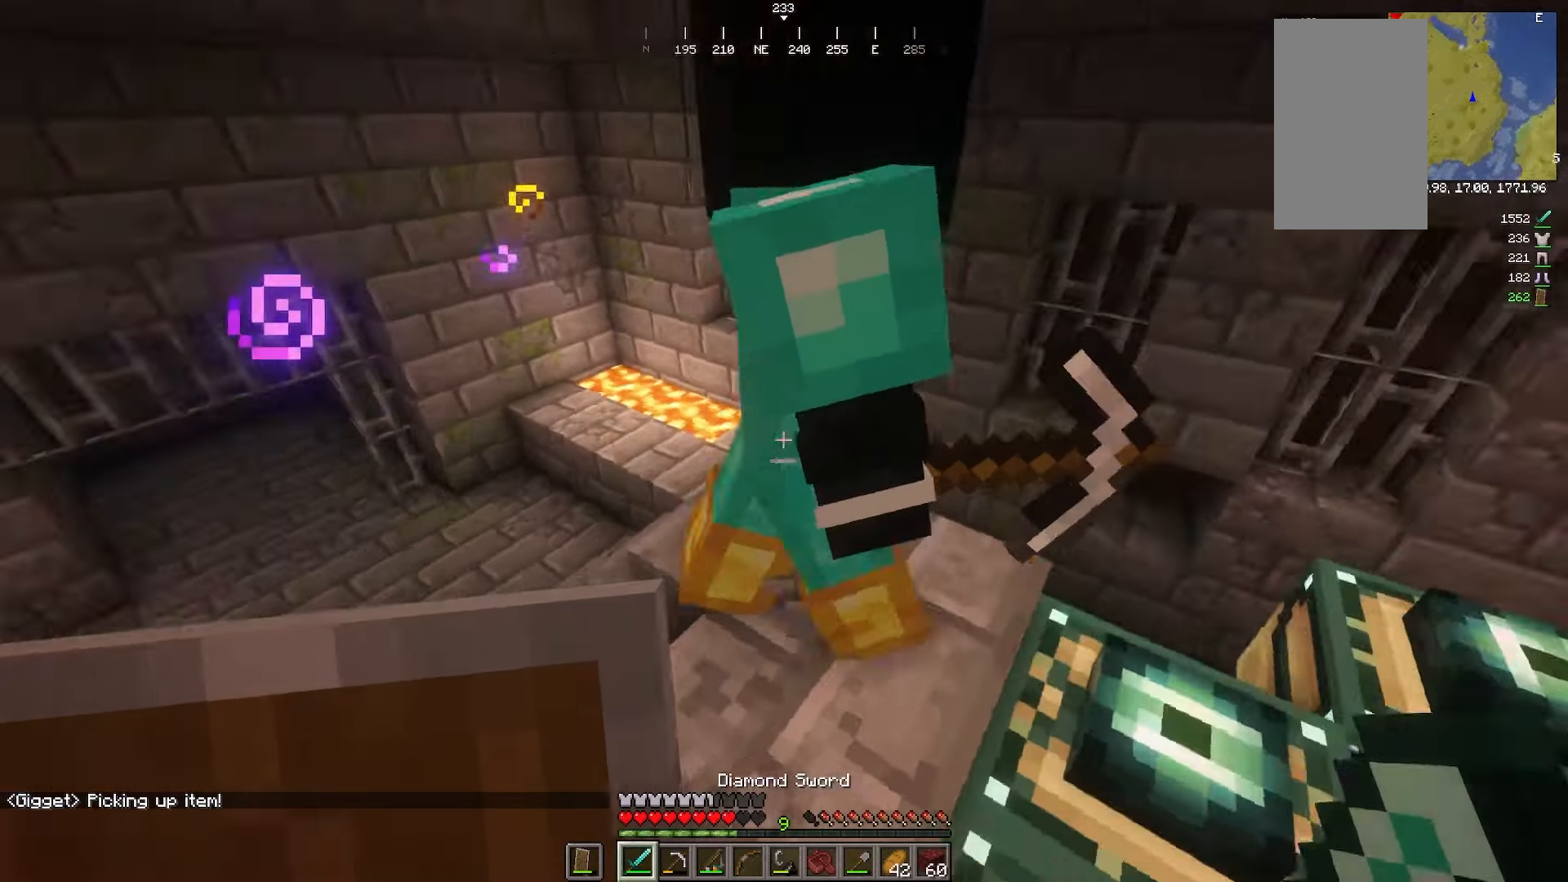
{"keys": [], "mouse": []}
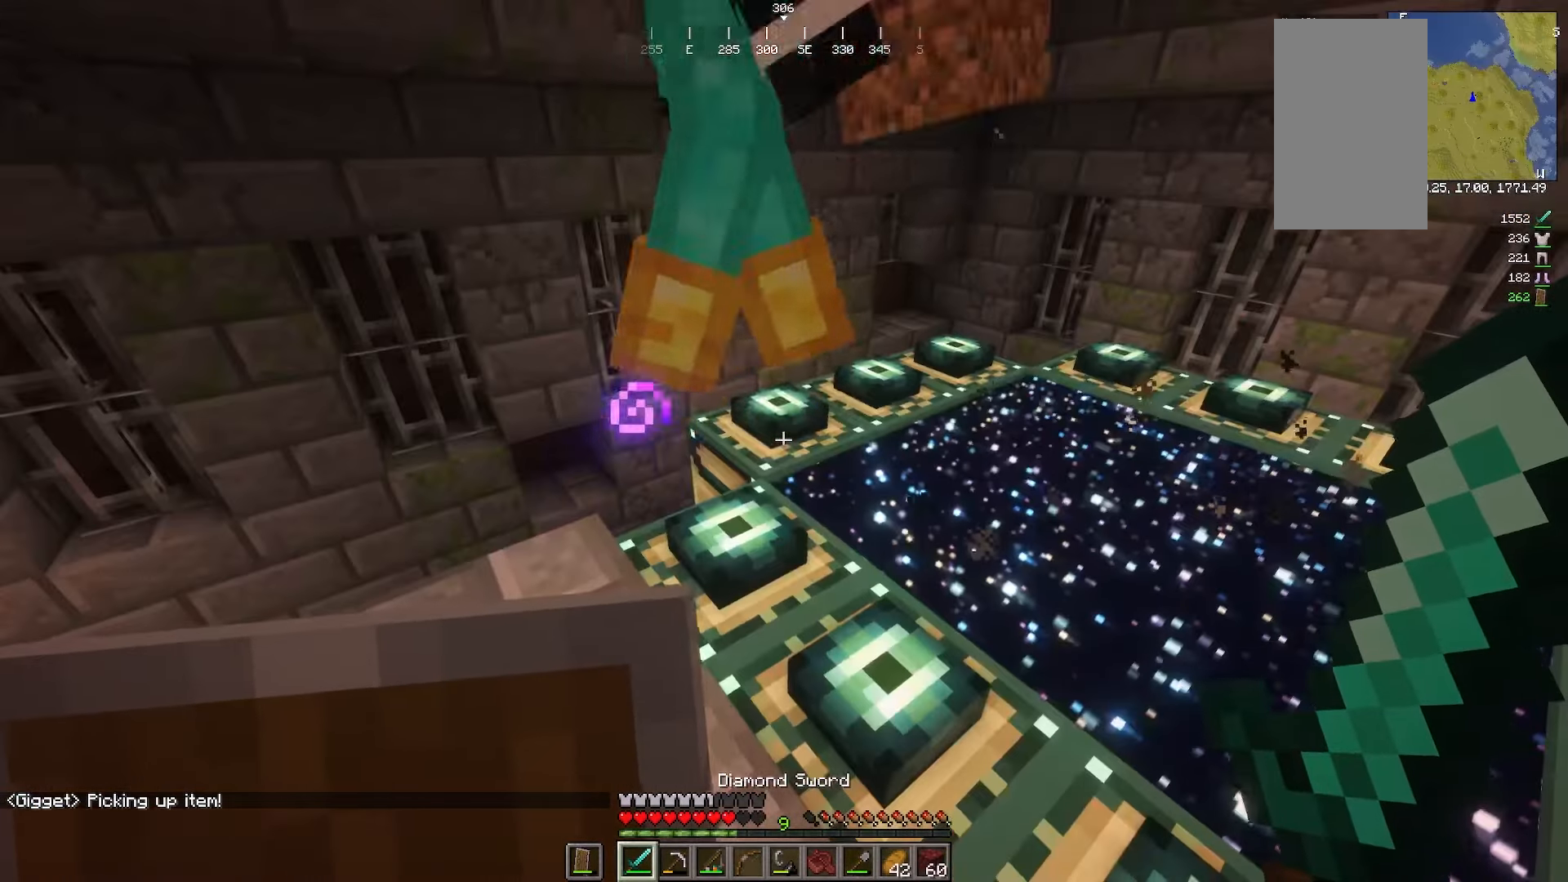
{"keys": ["a"], "mouse": []}
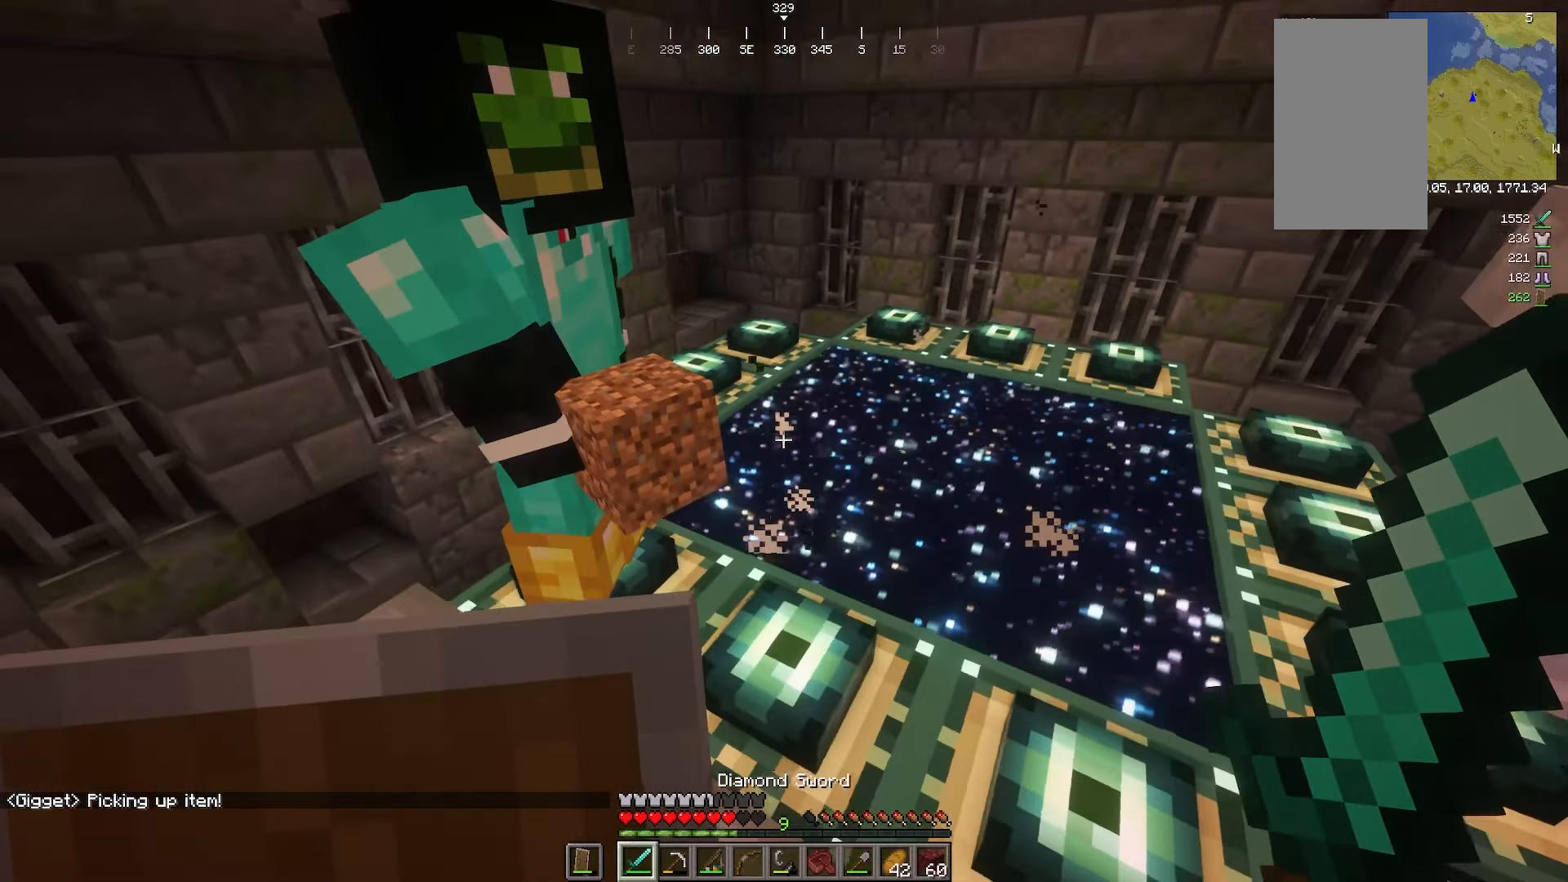
{"keys": [], "mouse": [], "events": [[167, "a", "up"]]}
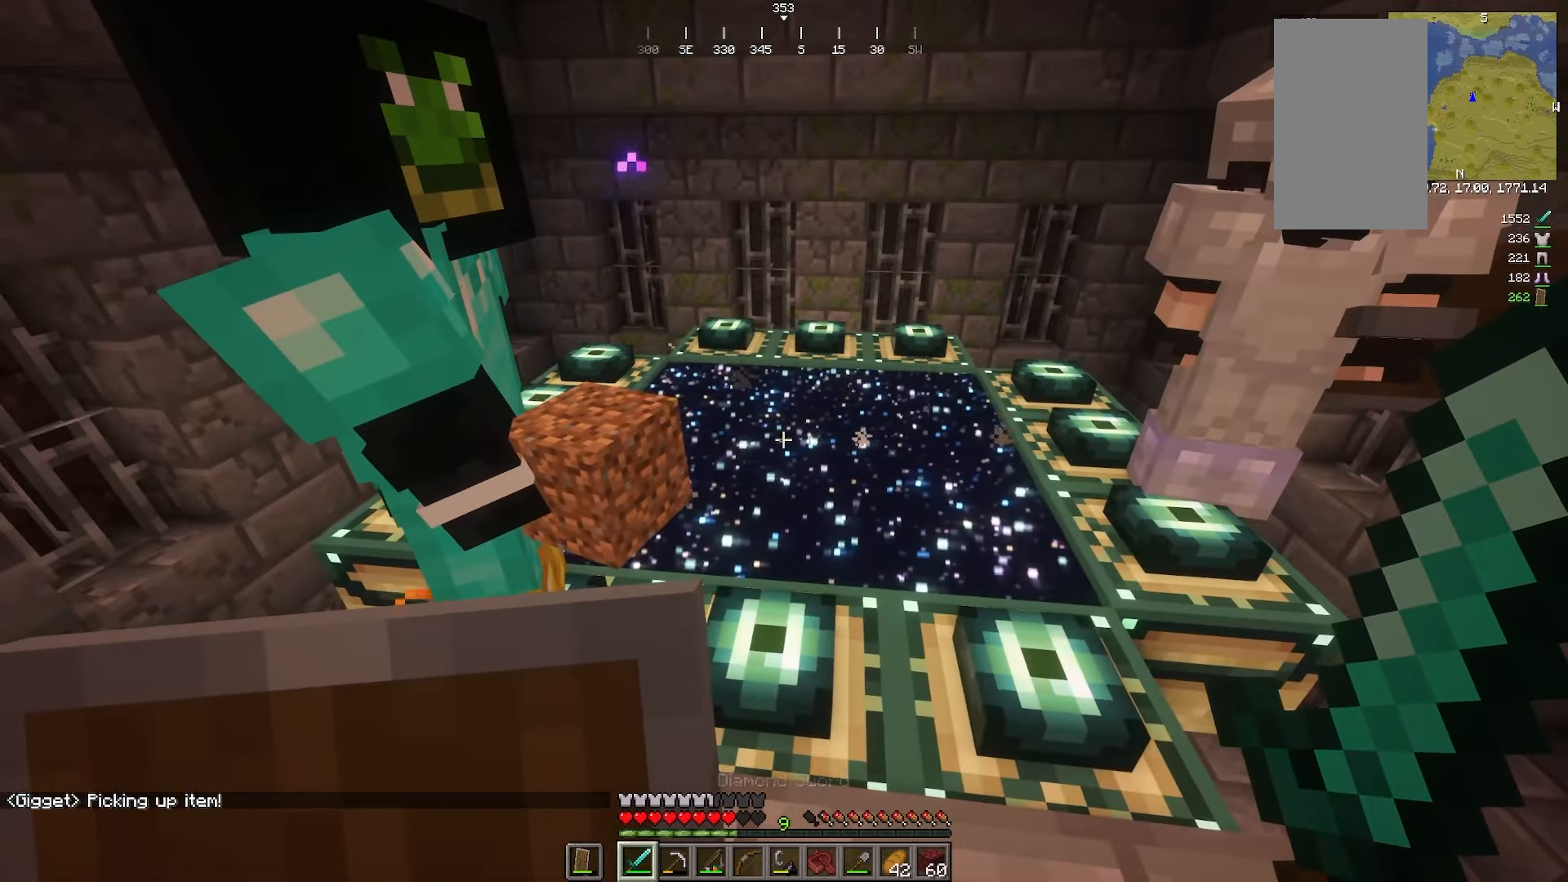
{"keys": [], "mouse": [], "events": []}
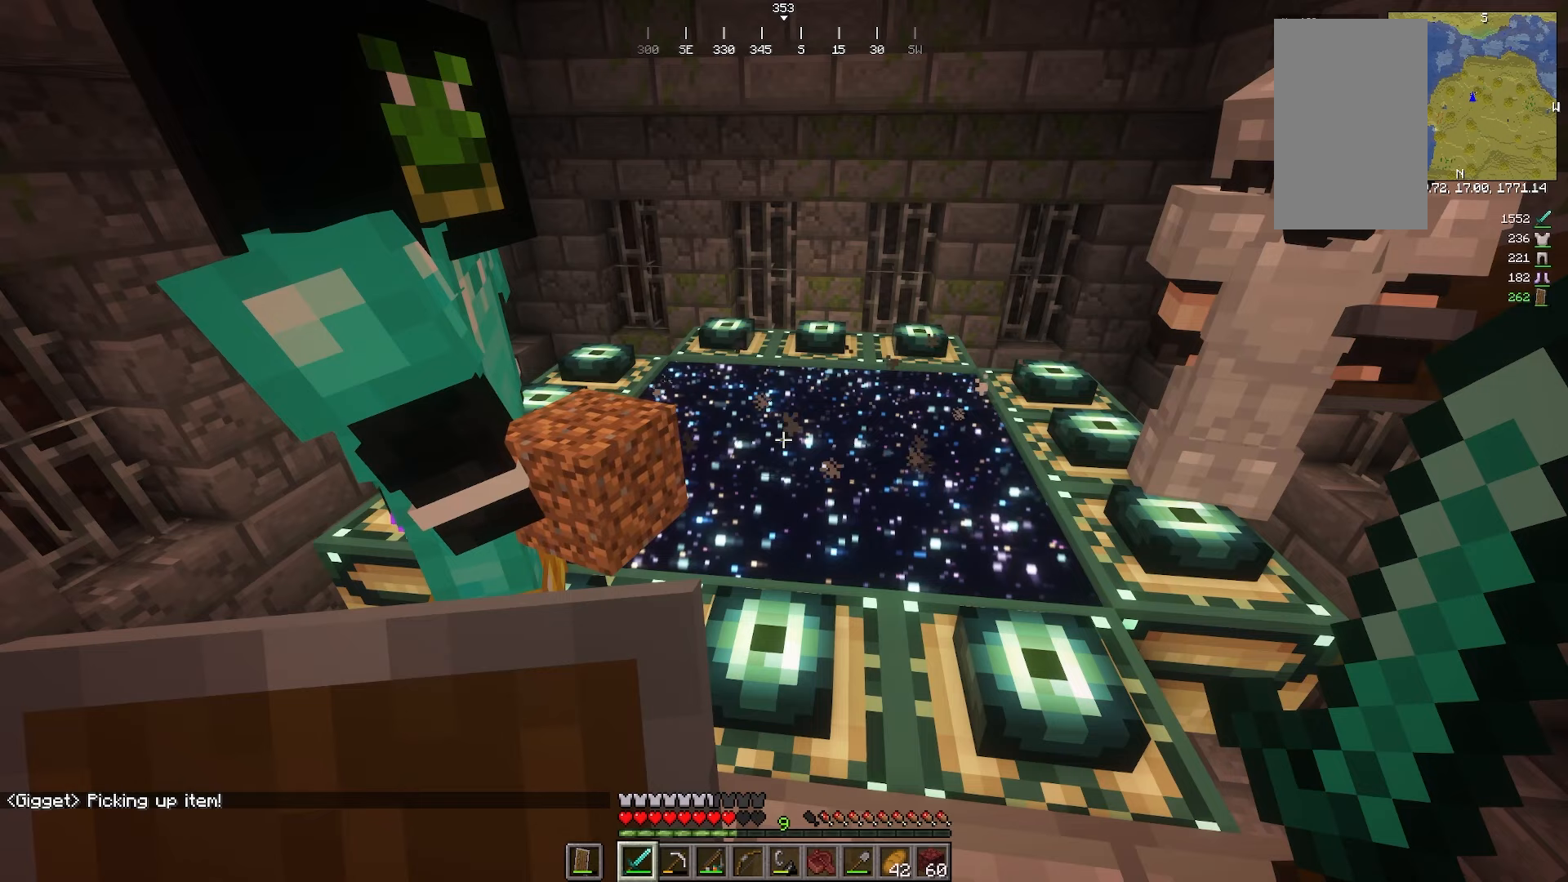
{"keys": [], "mouse": [], "events": []}